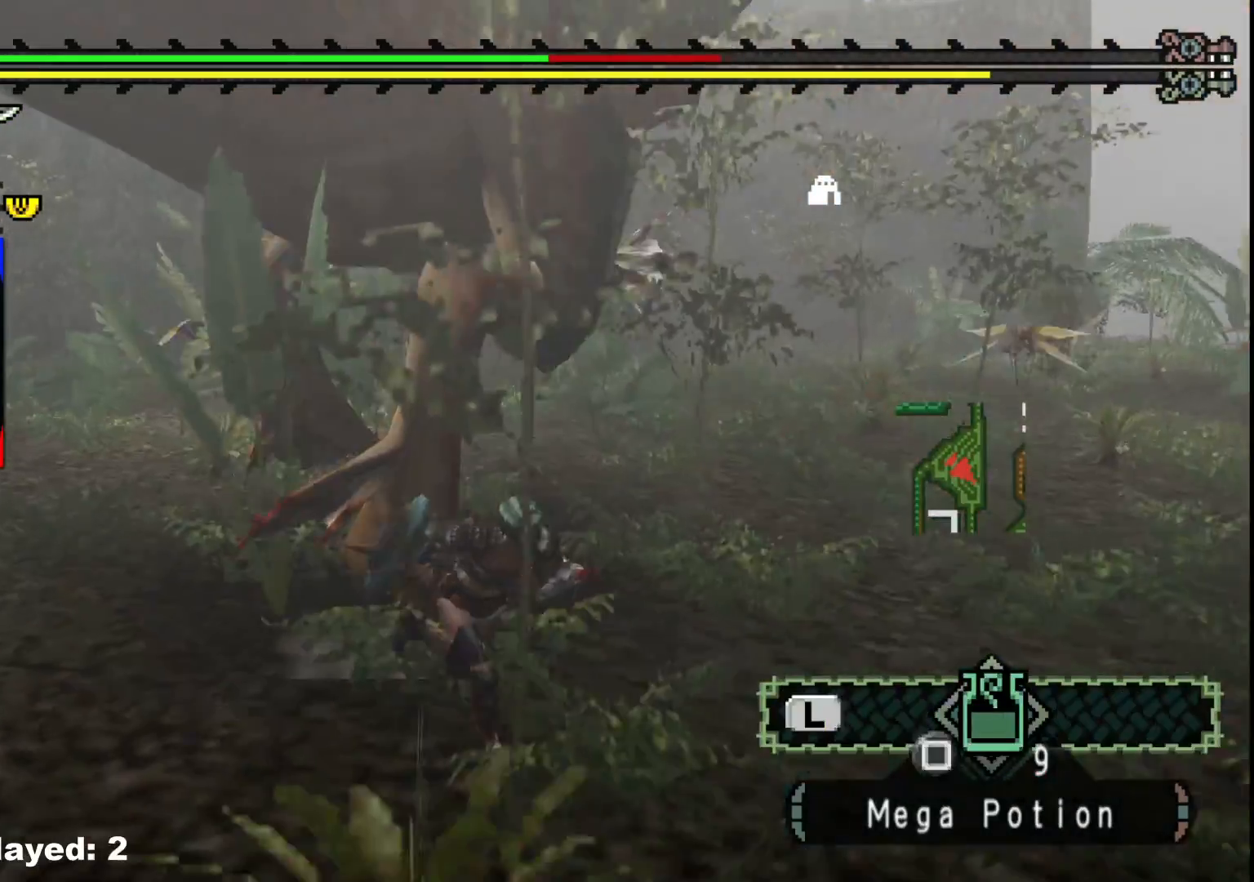
Gameplay with a controller (Xbox layout); each line is a JSON object with the inputs held at the frame after it (dt_ms = milliseconds from this image to that frame). "events" lists button and stick changes between this image and that frame as [ms after this image, input, new state], when the widget could be followed in between. Not read: L2 L3 R3 Y.
{"dt_ms": 500, "buttons": ["R1"], "left_stick": "down-right", "right_stick": "center", "events": [[100, "right_stick", "center"]]}
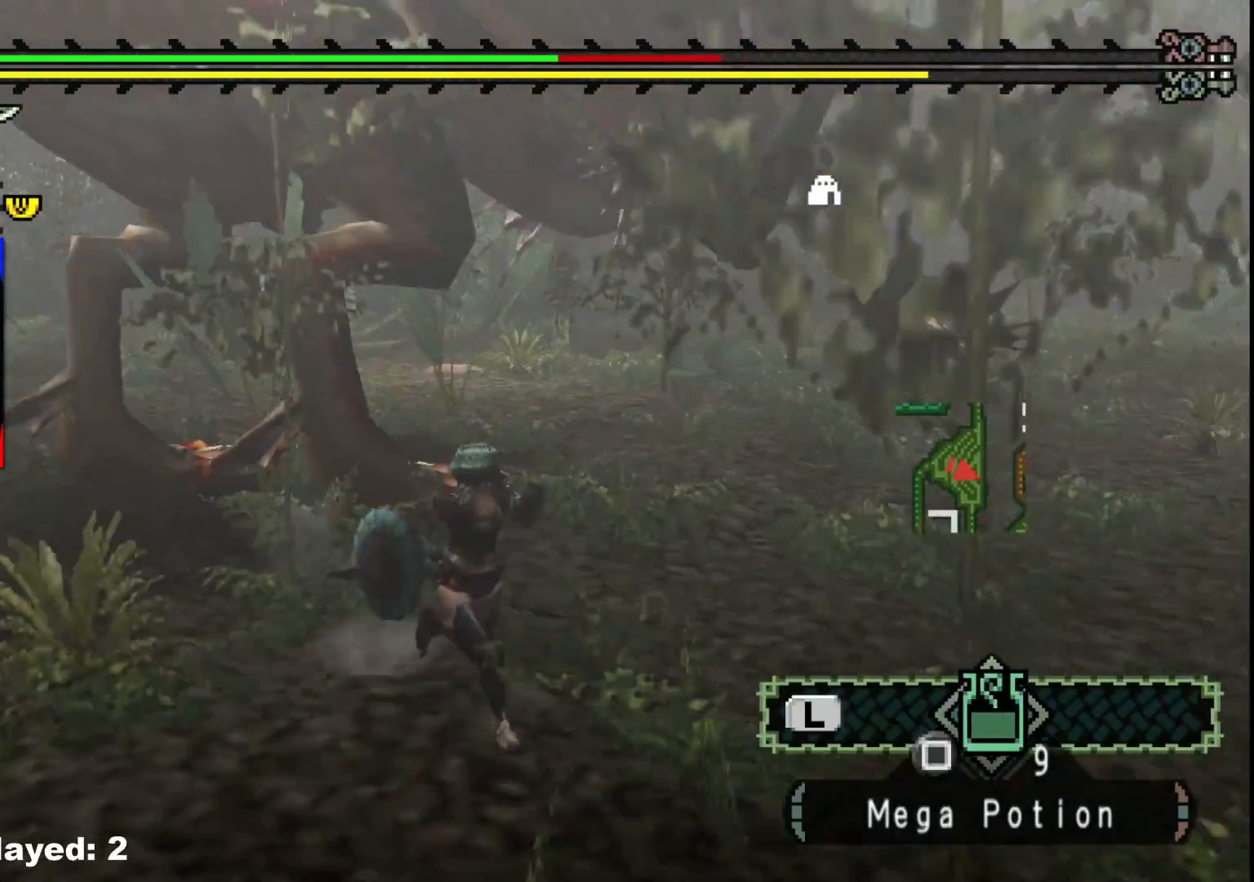
{"dt_ms": 500, "buttons": ["R1"], "left_stick": "down-right", "right_stick": "center", "events": [[67, "right_stick", "left"], [233, "right_stick", "center"]]}
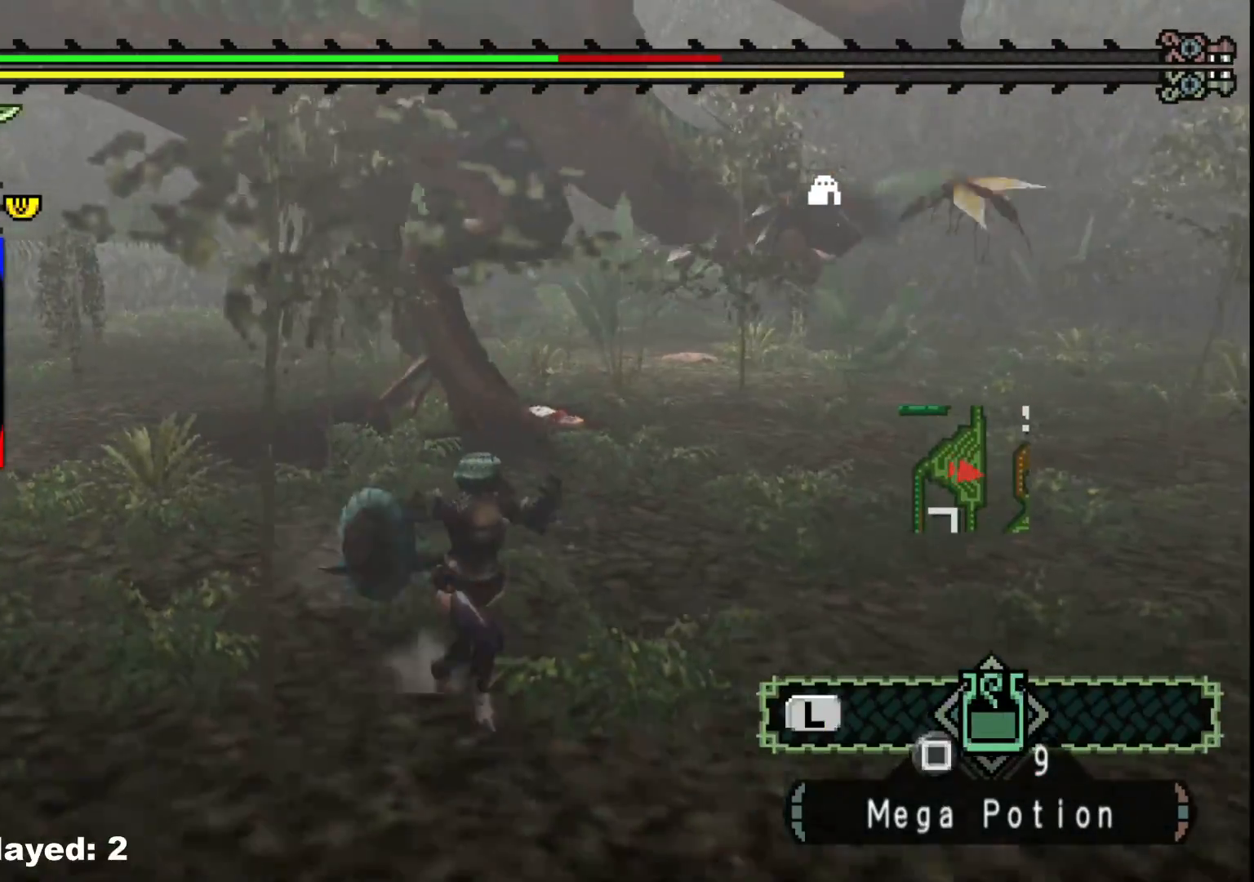
{"dt_ms": 500, "buttons": ["R1"], "left_stick": "down-right", "right_stick": "center", "events": [[167, "right_stick", "left"], [367, "right_stick", "center"]]}
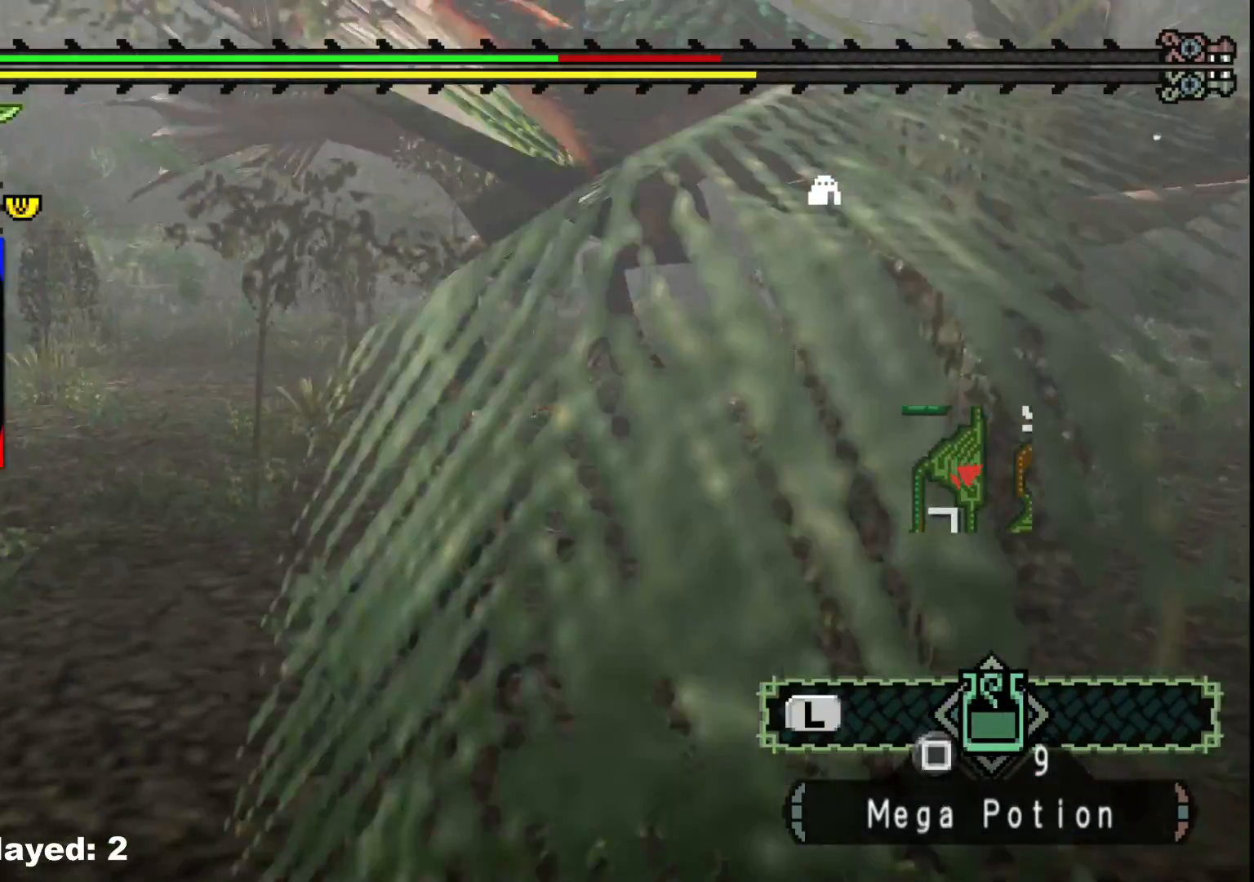
{"dt_ms": 500, "buttons": [], "left_stick": "down-right", "right_stick": "center", "events": [[200, "right_stick", "left"], [317, "R1", "up"], [367, "right_stick", "center"]]}
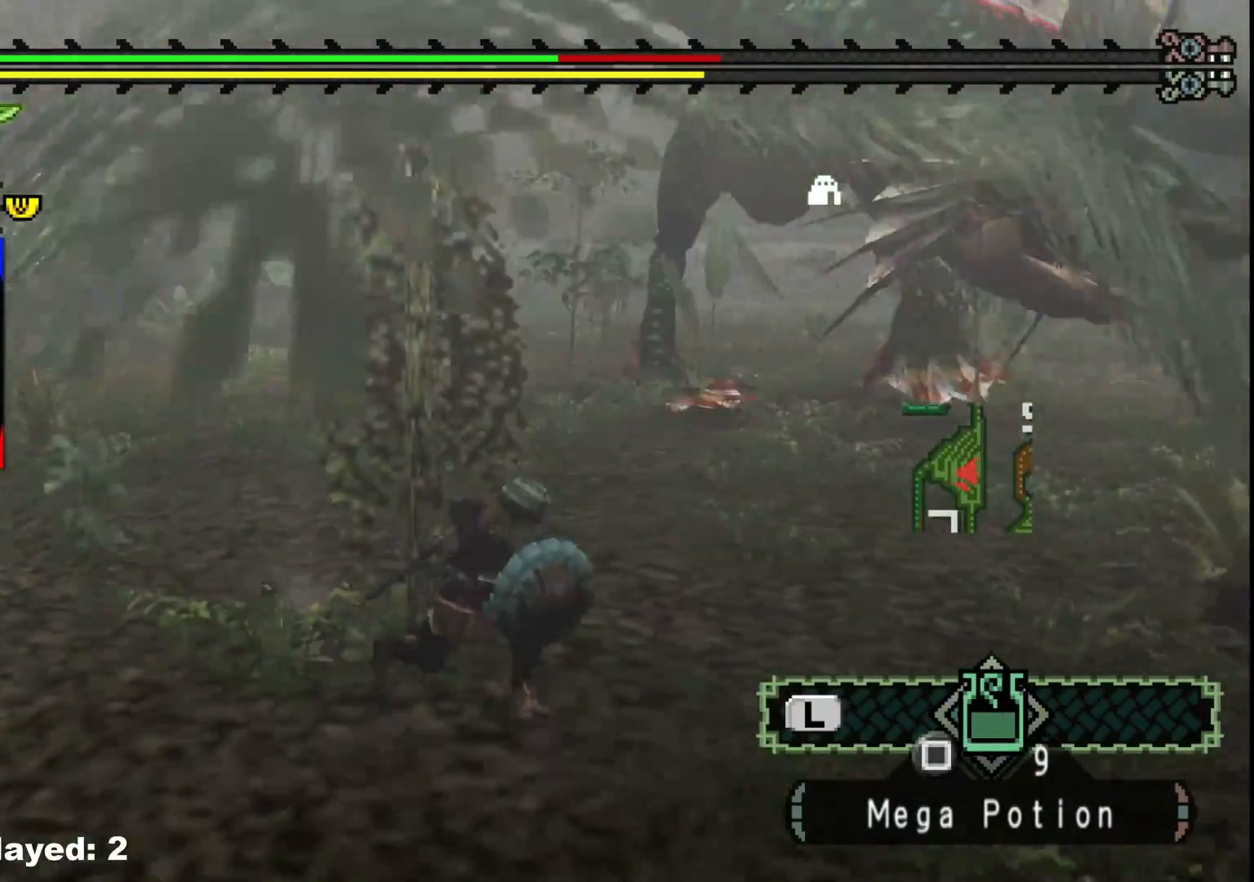
{"dt_ms": 500, "buttons": ["R1"], "left_stick": "down-right", "right_stick": "center", "events": [[200, "R1", "down"]]}
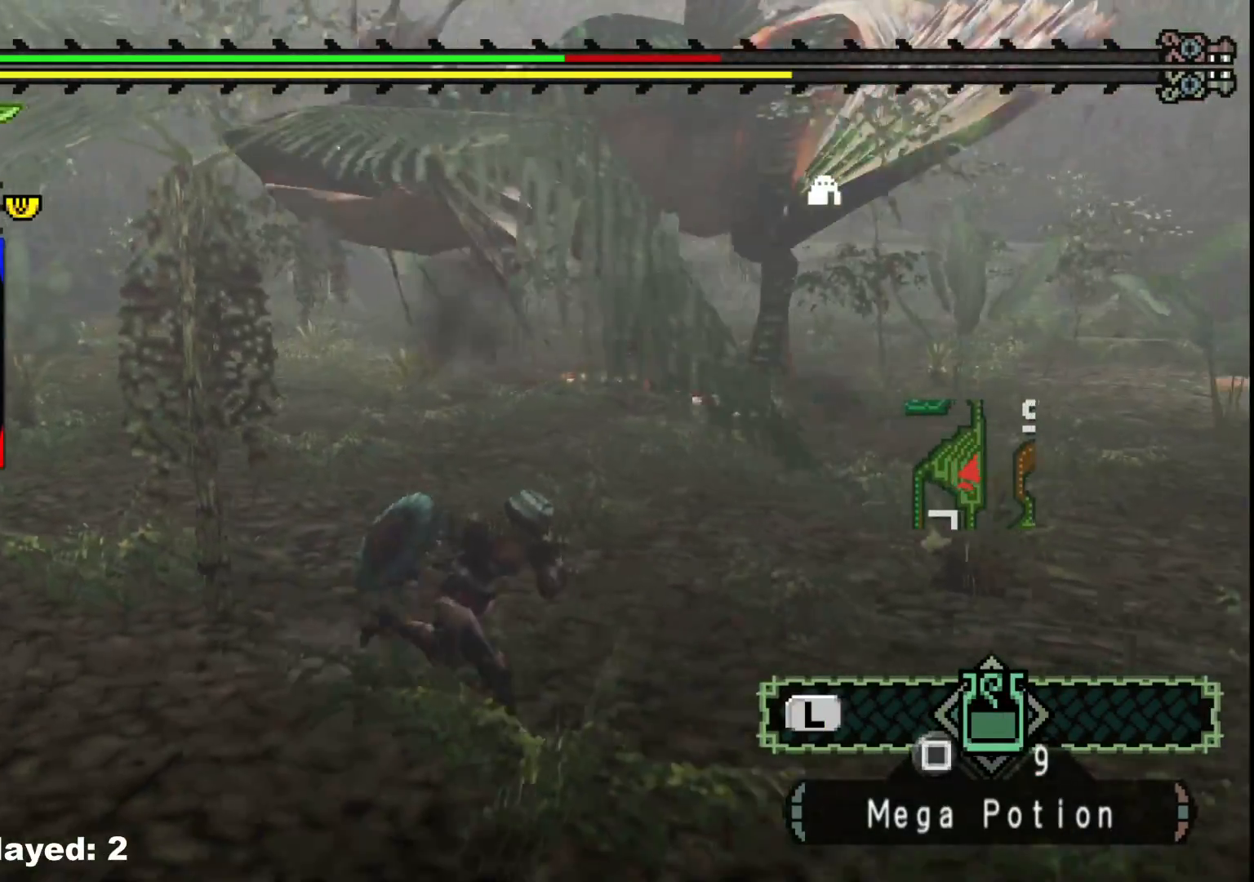
{"dt_ms": 500, "buttons": ["R1"], "left_stick": "down-right", "right_stick": "center", "events": []}
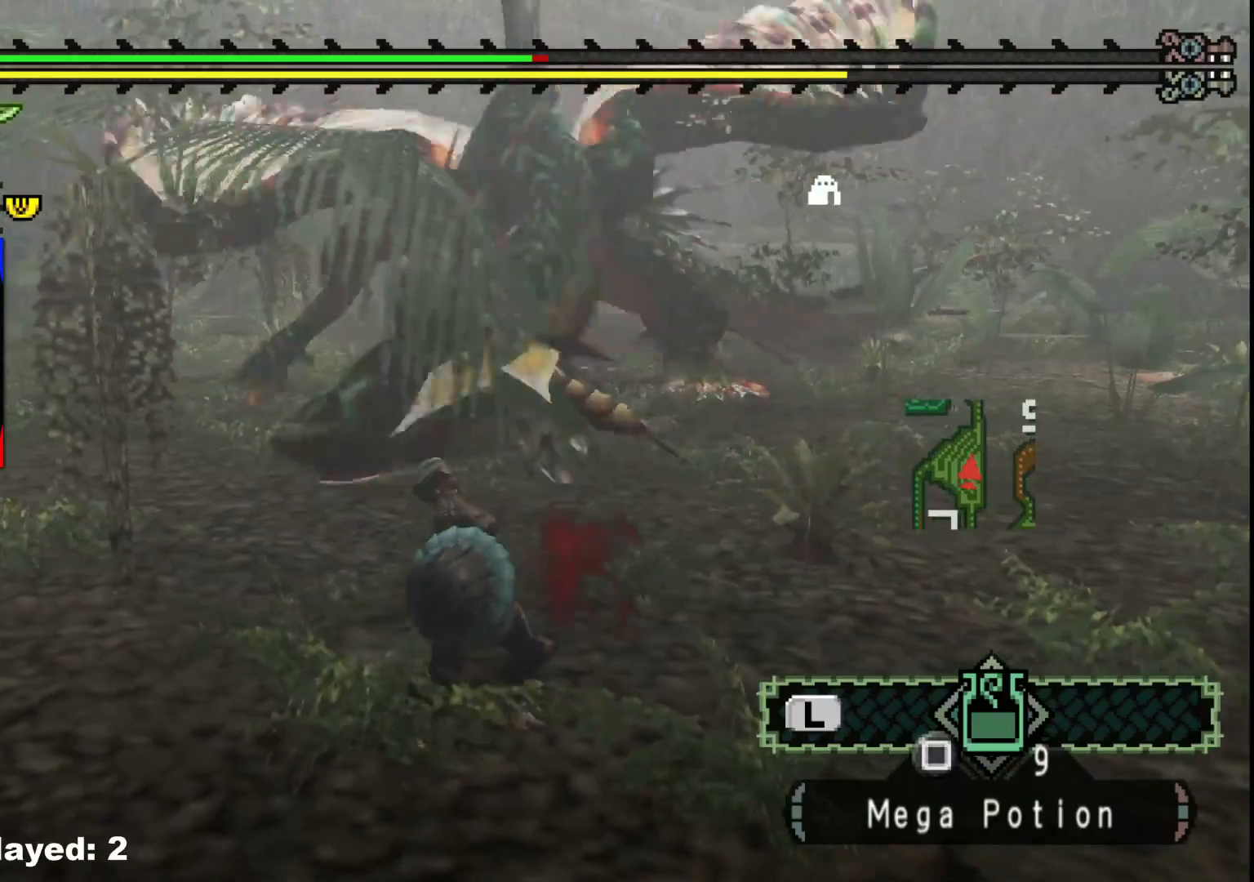
{"dt_ms": 500, "buttons": [], "left_stick": "down-right", "right_stick": "center", "events": [[250, "R1", "up"]]}
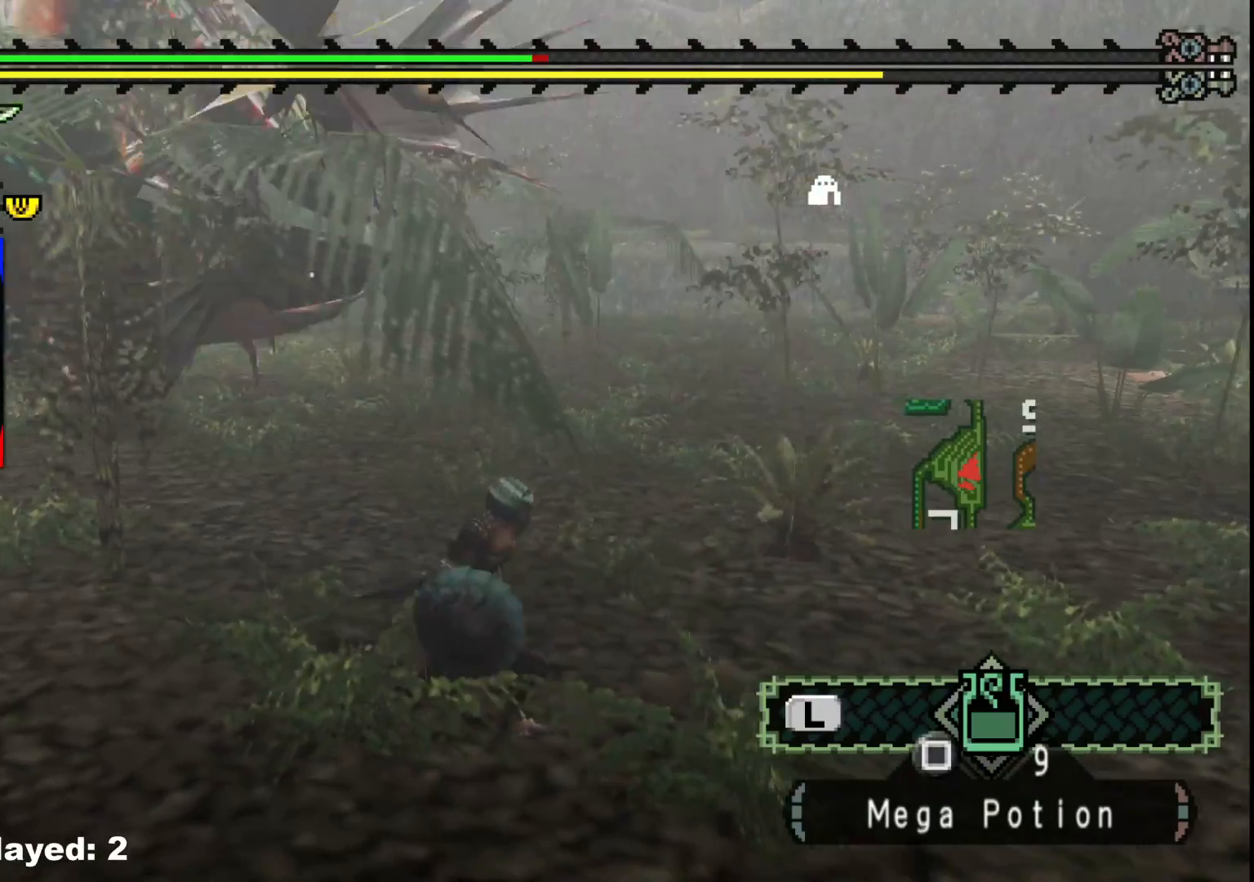
{"dt_ms": 500, "buttons": ["R1"], "left_stick": "down-right", "right_stick": "center", "events": [[167, "R1", "down"]]}
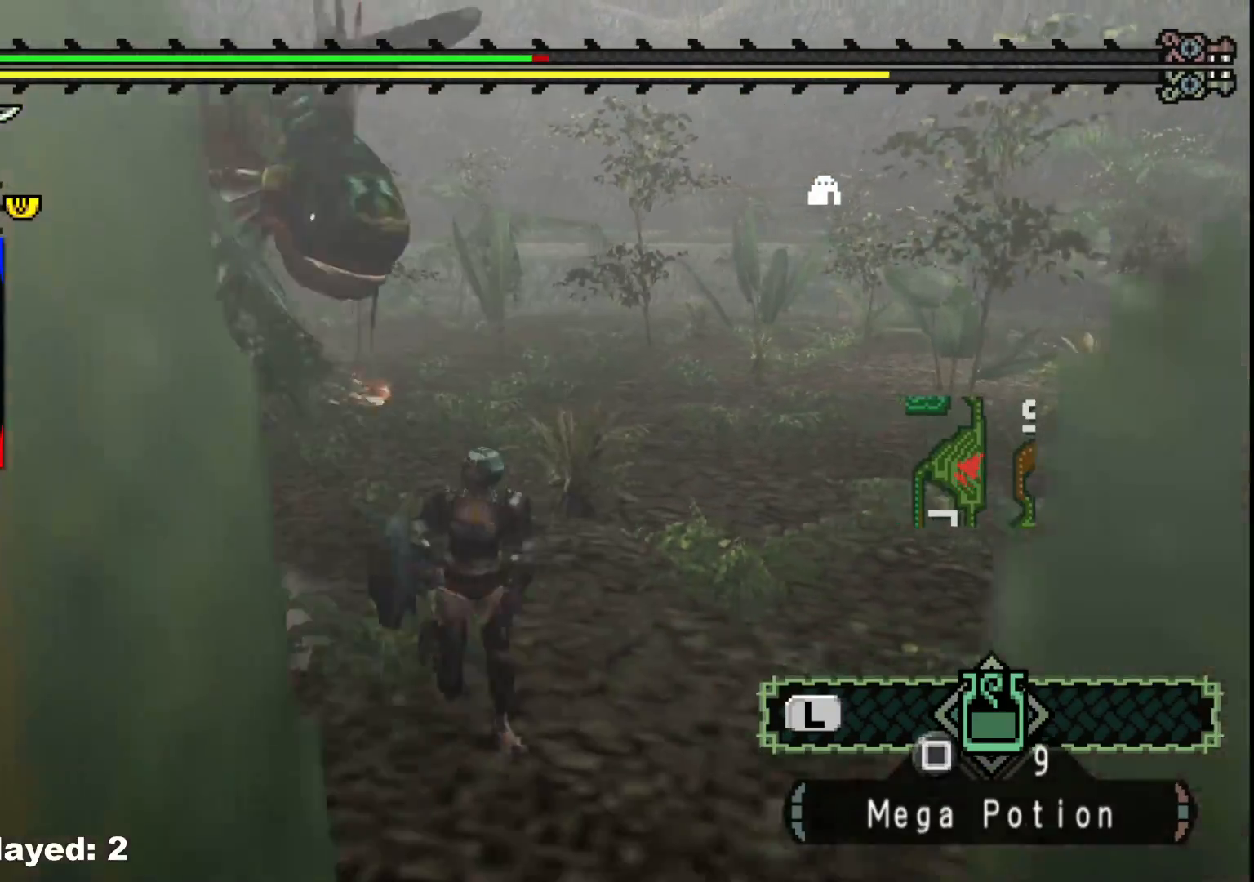
{"dt_ms": 500, "buttons": [], "left_stick": "down-right", "right_stick": "center", "events": [[217, "R1", "up"], [333, "right_stick", "left"], [500, "right_stick", "center"]]}
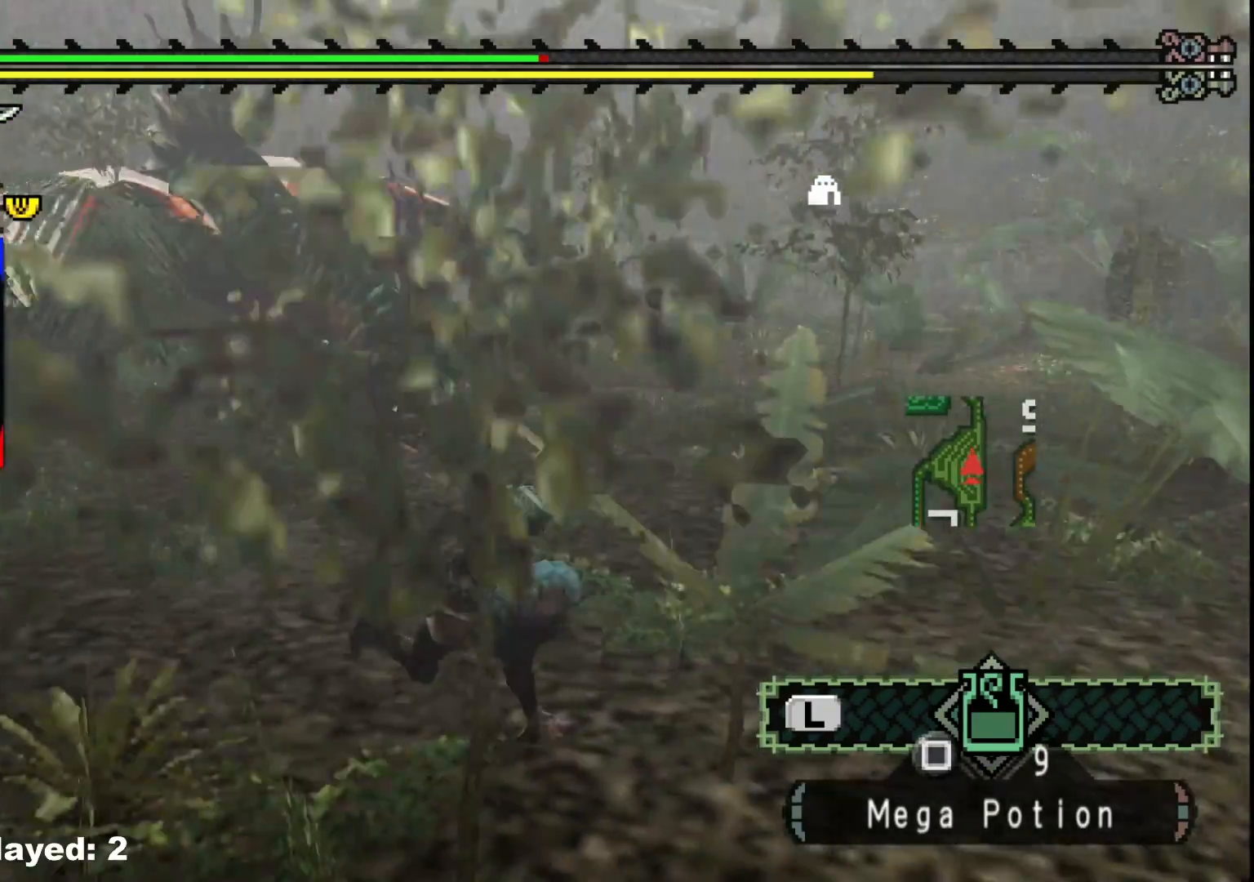
{"dt_ms": 500, "buttons": [], "left_stick": "down-right", "right_stick": "center", "events": []}
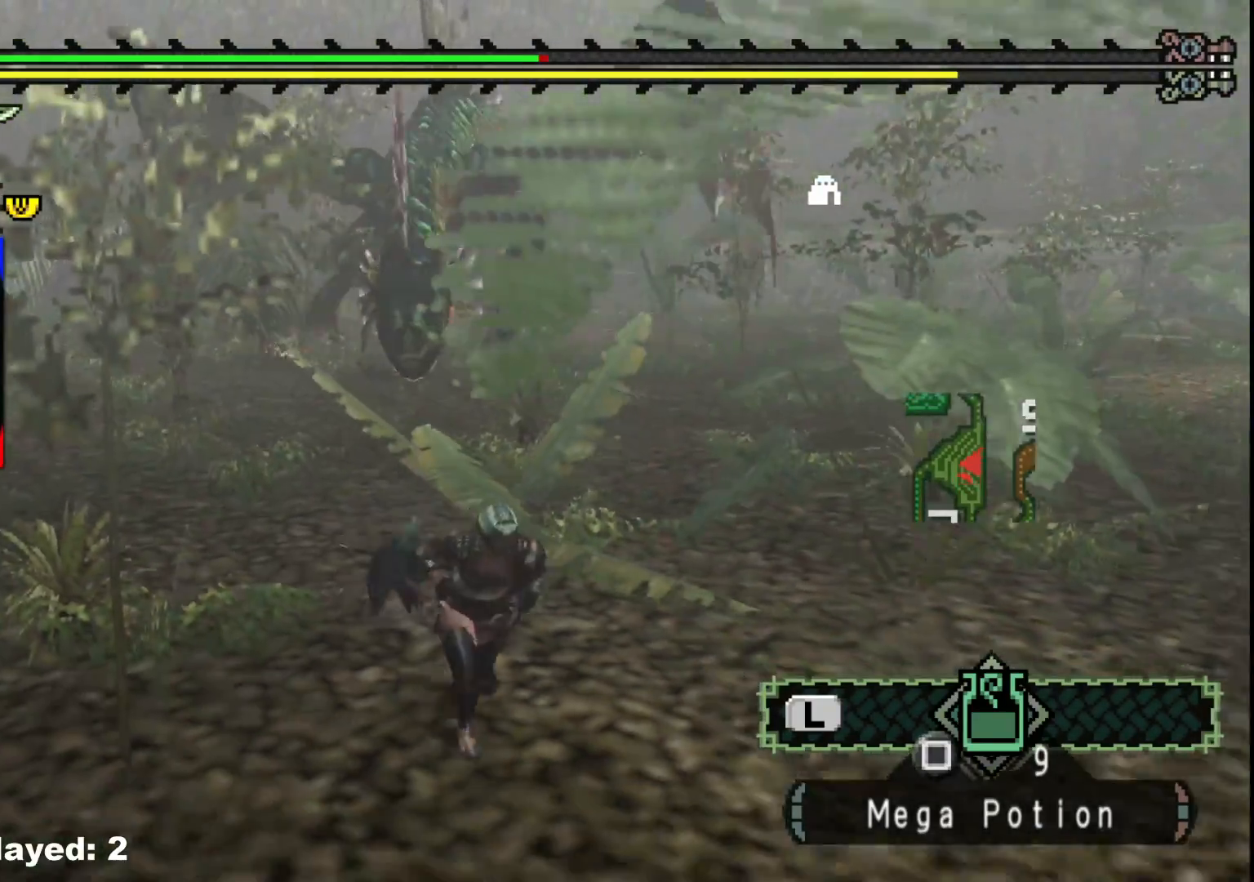
{"dt_ms": 500, "buttons": [], "left_stick": "right", "right_stick": "center", "events": [[233, "left_stick", "right"]]}
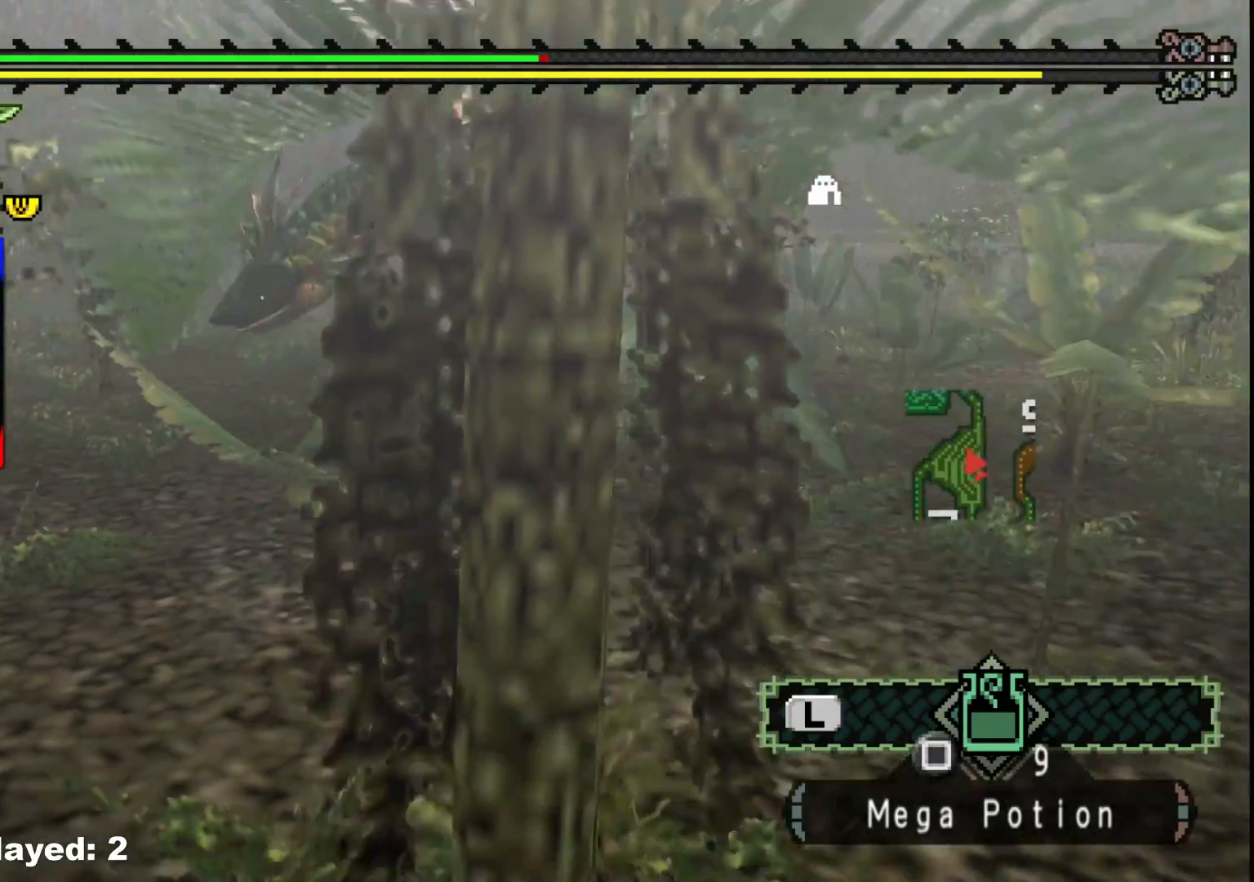
{"dt_ms": 500, "buttons": [], "left_stick": "right", "right_stick": "center", "events": [[100, "left_stick", "up-right"], [500, "left_stick", "right"]]}
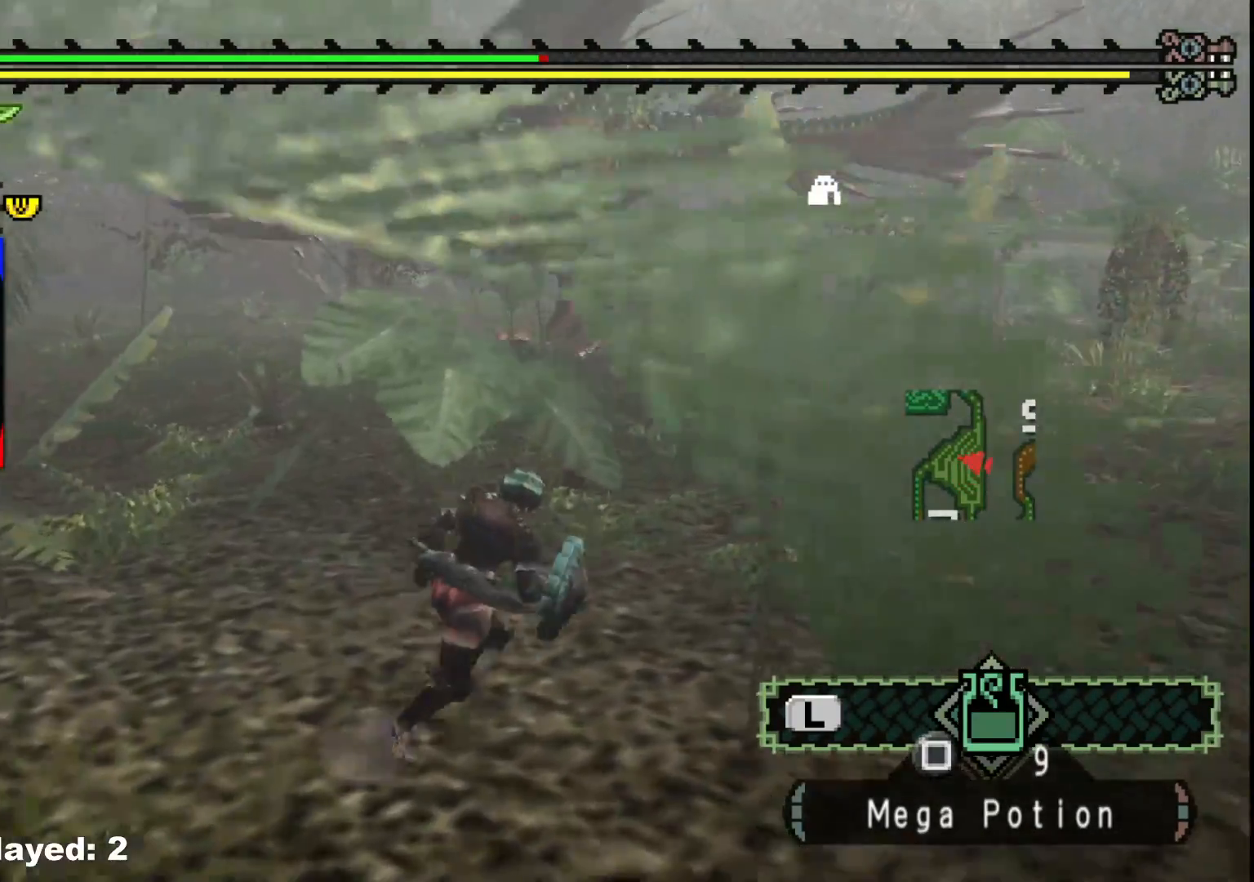
{"dt_ms": 500, "buttons": [], "left_stick": "up-right", "right_stick": "center", "events": [[167, "left_stick", "up-right"]]}
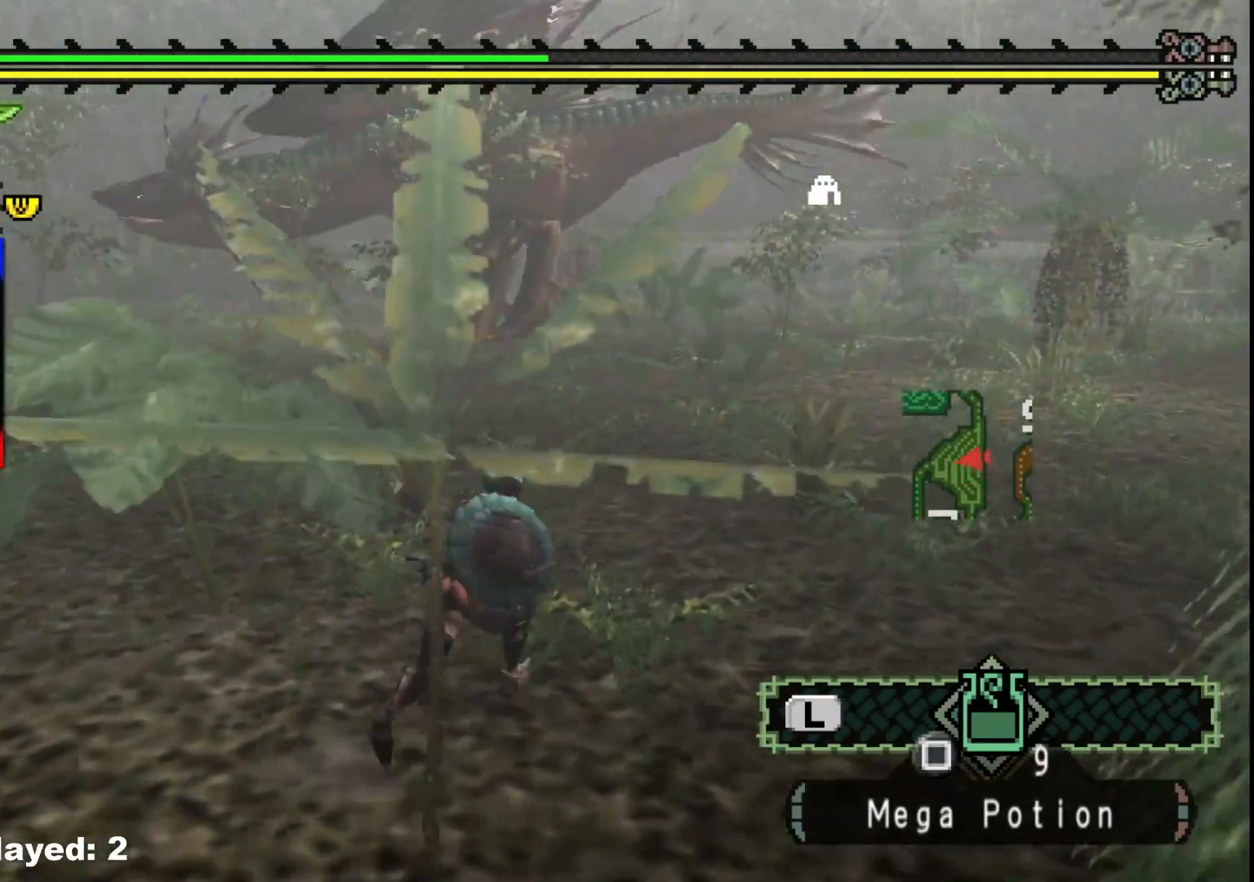
{"dt_ms": 1000, "buttons": ["R1"], "left_stick": "right", "right_stick": "center", "events": [[467, "right_stick", "left"], [633, "left_stick", "right"], [650, "right_stick", "center"], [783, "R1", "down"]]}
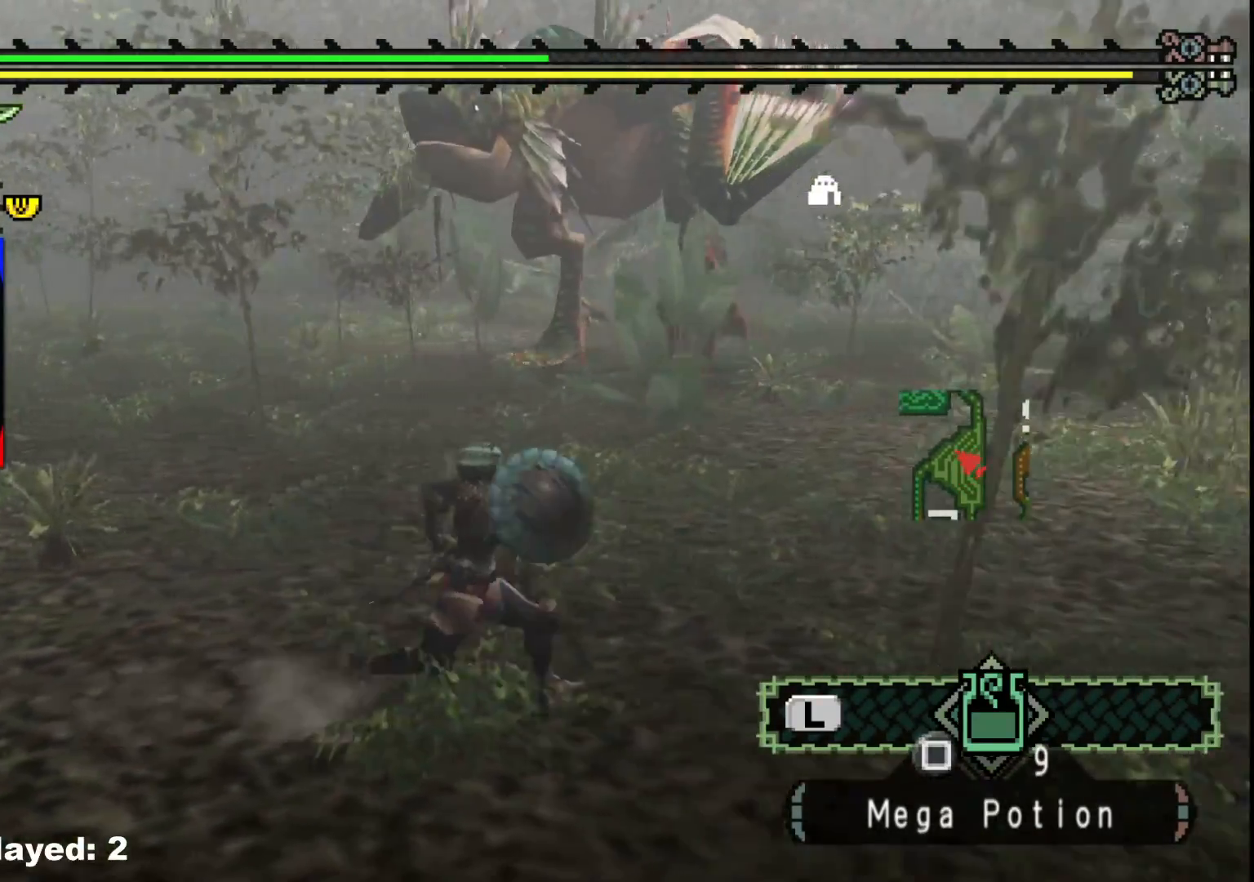
{"dt_ms": 500, "buttons": ["R1"], "left_stick": "up-right", "right_stick": "center", "events": [[317, "left_stick", "up-right"]]}
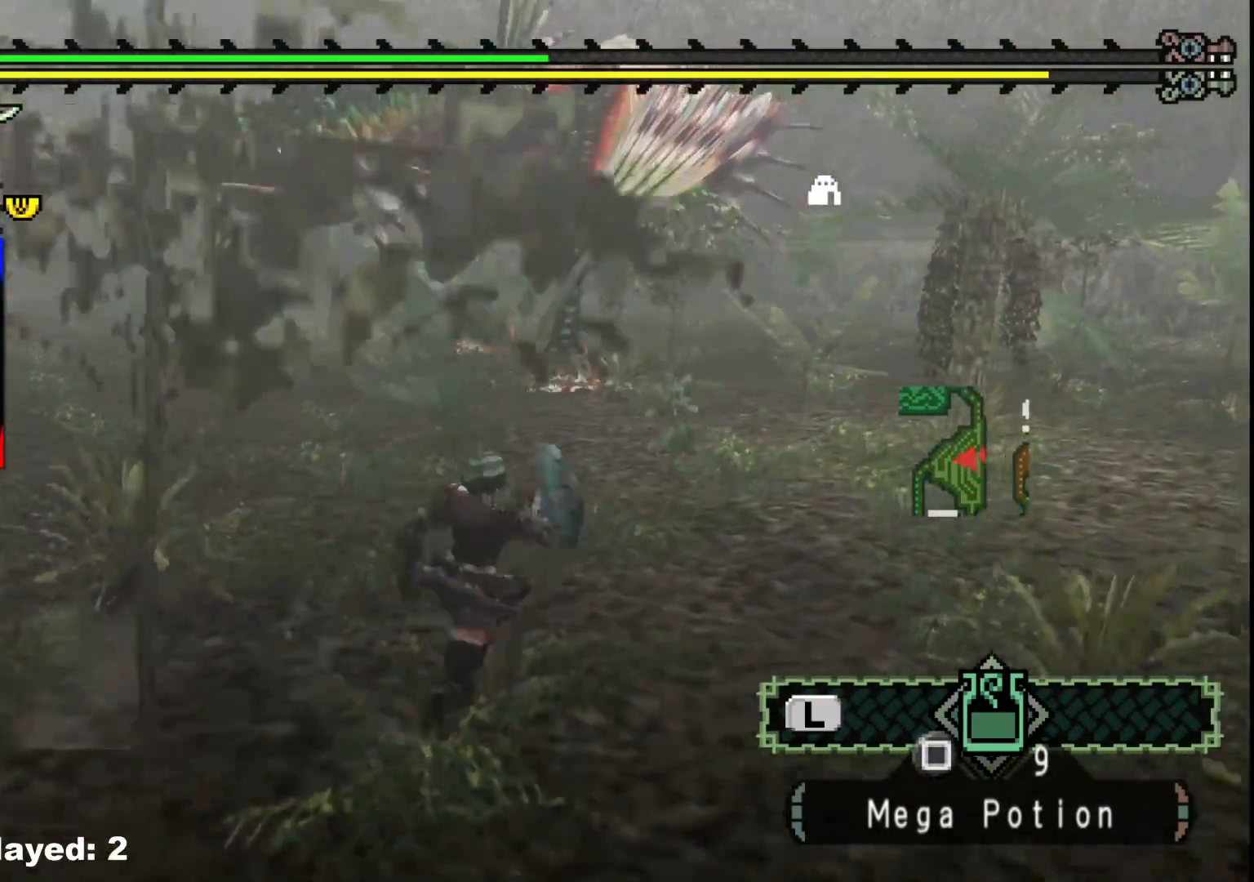
{"dt_ms": 500, "buttons": [], "left_stick": "right", "right_stick": "left", "events": [[33, "R1", "up"], [217, "left_stick", "right"], [417, "right_stick", "left"]]}
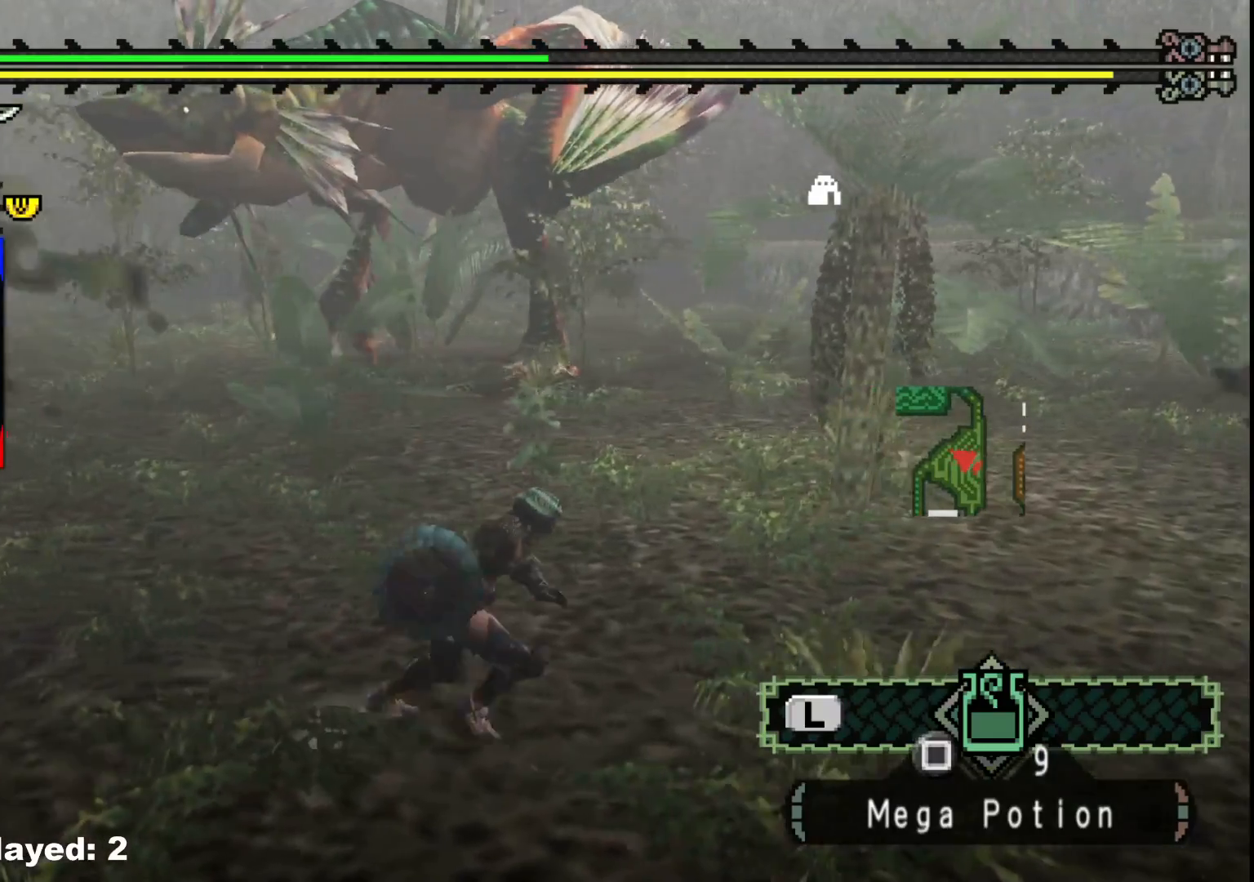
{"dt_ms": 500, "buttons": [], "left_stick": "right", "right_stick": "center", "events": [[67, "right_stick", "center"]]}
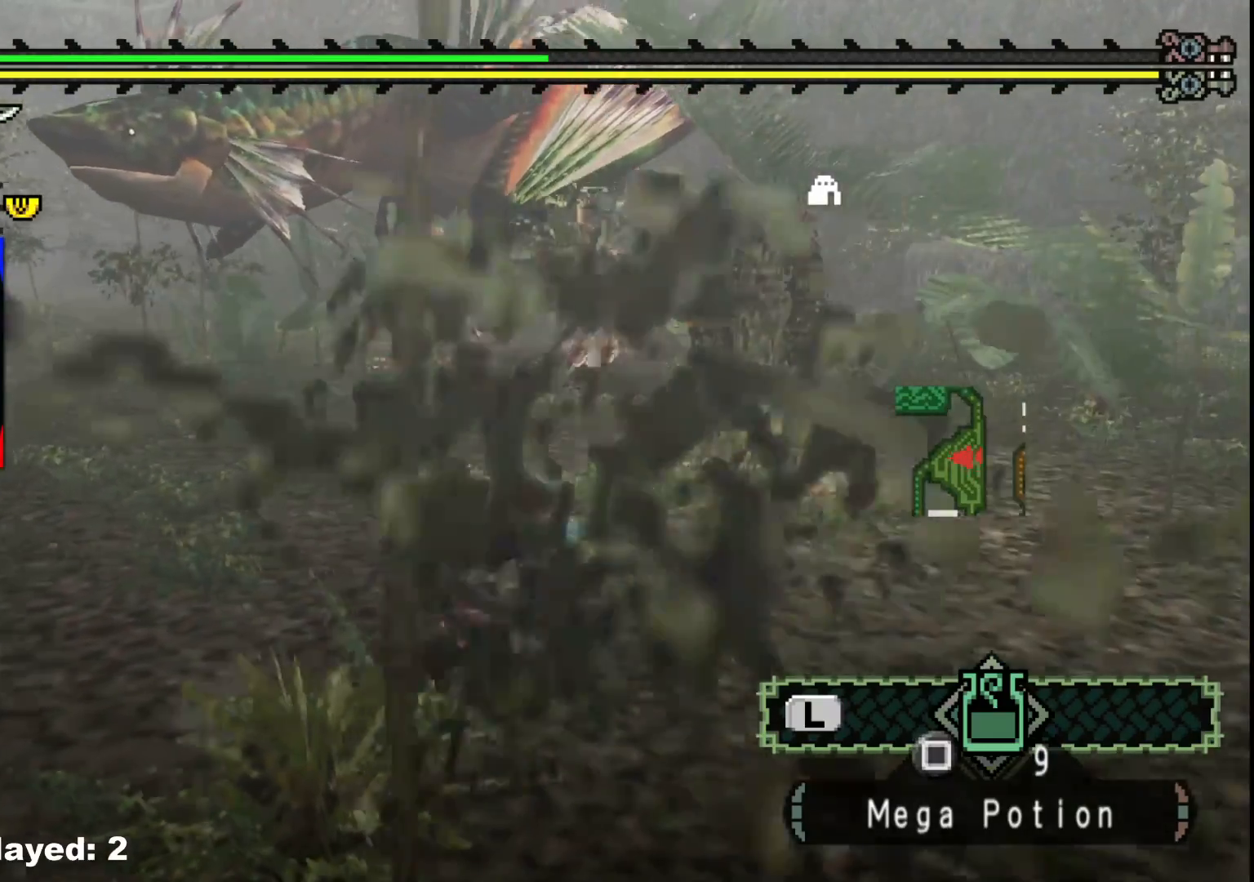
{"dt_ms": 500, "buttons": ["R1"], "left_stick": "right", "right_stick": "center", "events": [[33, "R1", "down"]]}
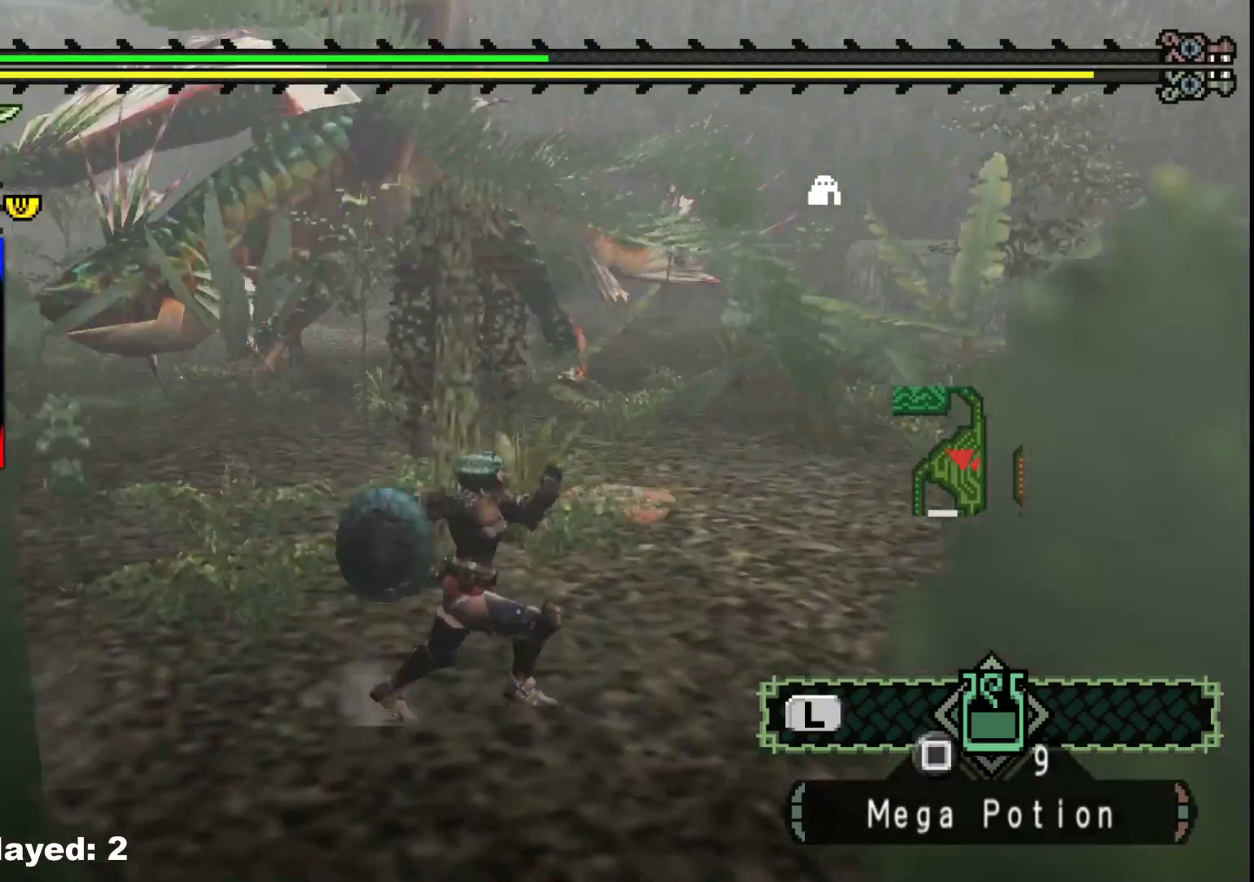
{"dt_ms": 500, "buttons": [], "left_stick": "right", "right_stick": "center", "events": [[267, "X", "down"], [333, "R1", "up"], [367, "X", "up"]]}
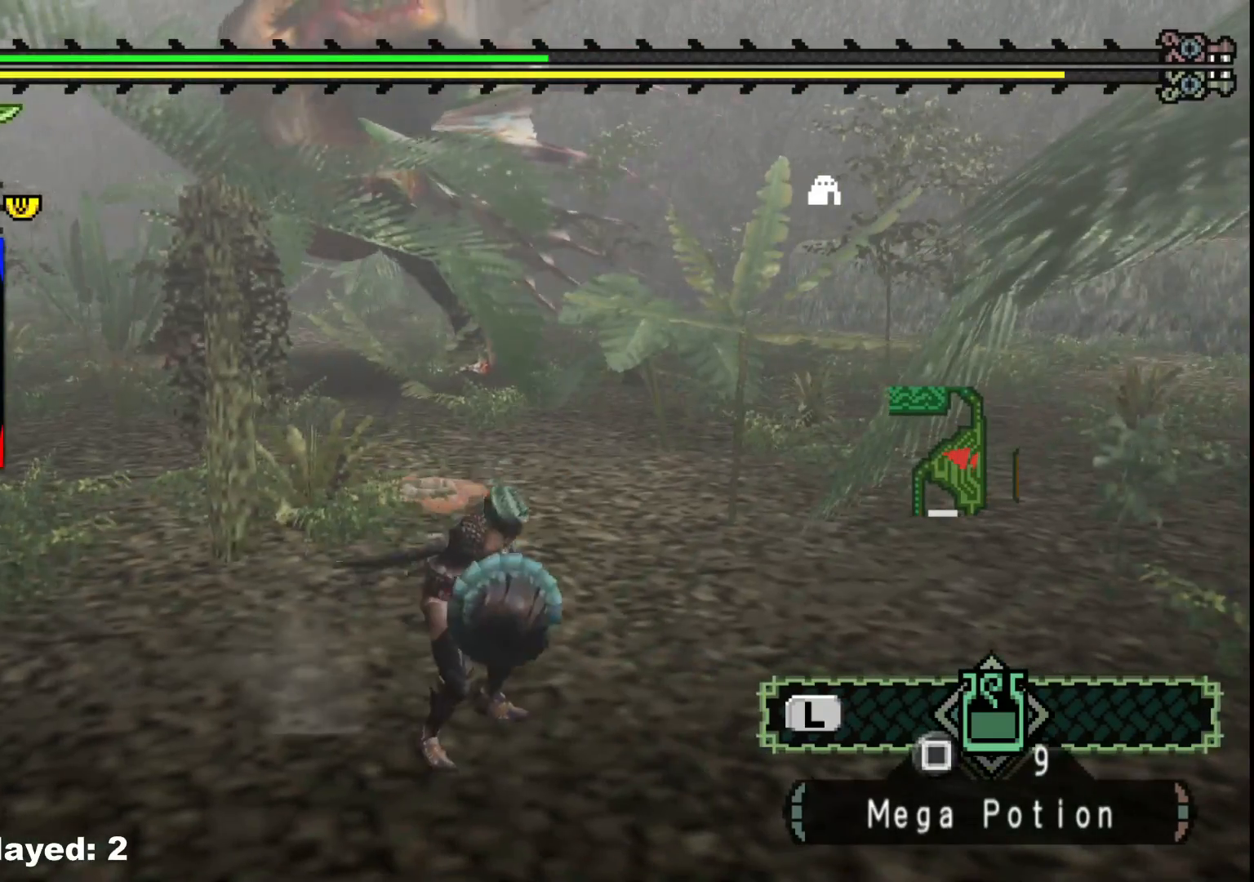
{"dt_ms": 500, "buttons": [], "left_stick": "center", "right_stick": "center", "events": [[167, "left_stick", "center"]]}